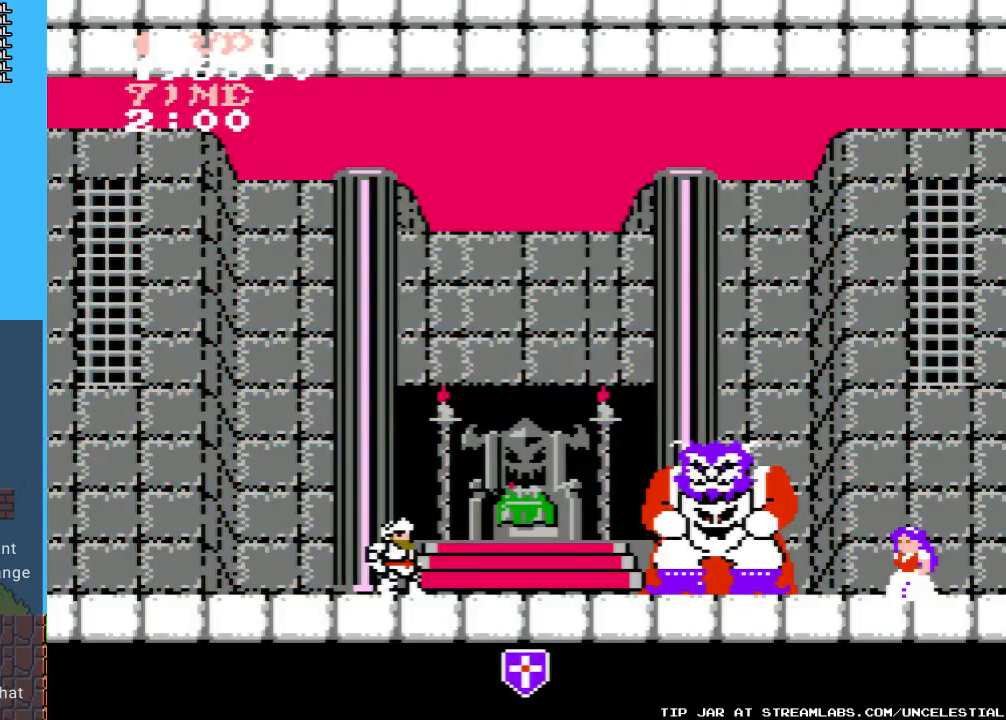
Gameplay with a controller (Nintendo layout); each line is a JSON object with the inputs held at the frame after it. "events" lists button and stick changes between this image and that frame as [ms after this image, input, new state], when the widget could be followed in between. Not read: L3 R3.
{"buttons": [], "events": [[367, "B", "down"], [467, "B", "up"]]}
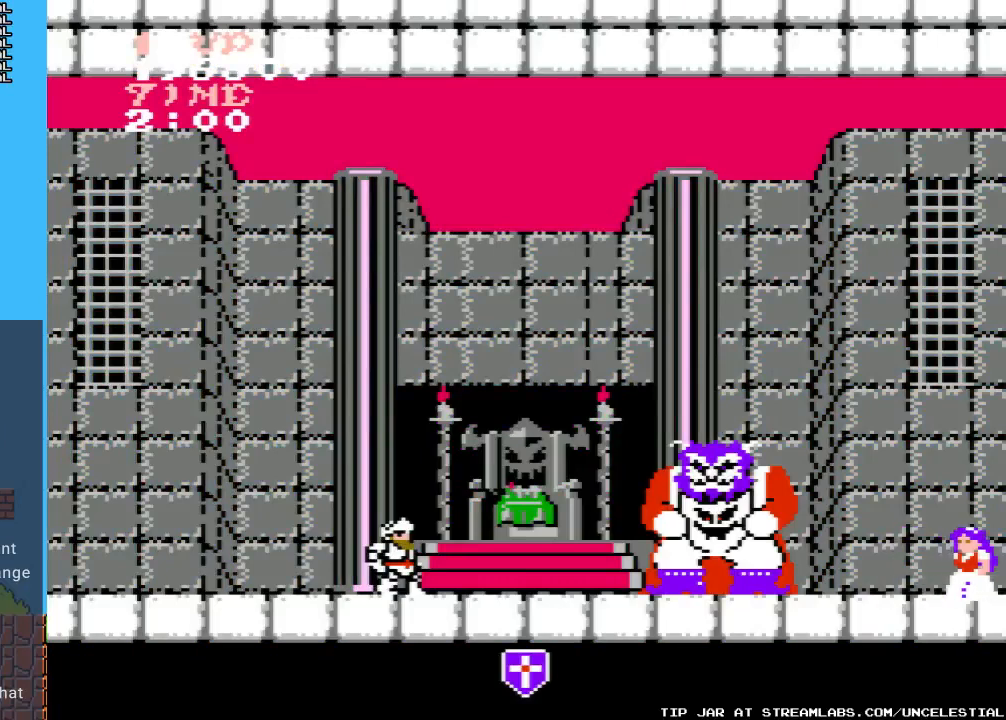
{"buttons": [], "events": [[33, "B", "down"], [167, "B", "up"]]}
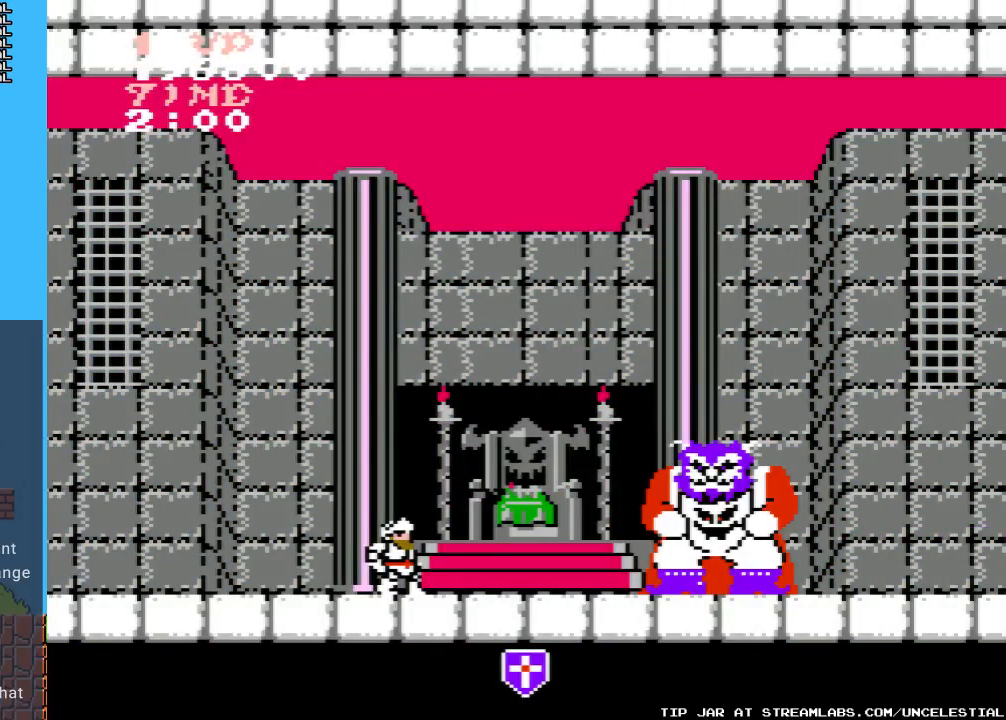
{"buttons": [], "events": []}
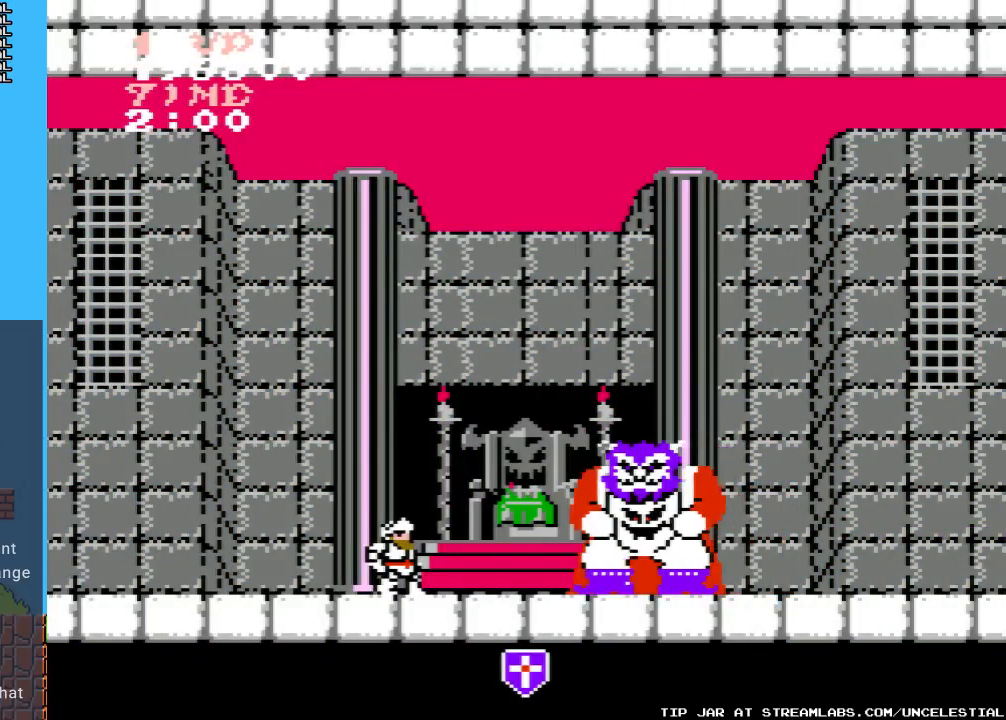
{"buttons": [], "events": [[67, "B", "down"], [167, "B", "up"], [233, "B", "down"], [333, "B", "up"], [367, "B", "down"], [467, "B", "up"]]}
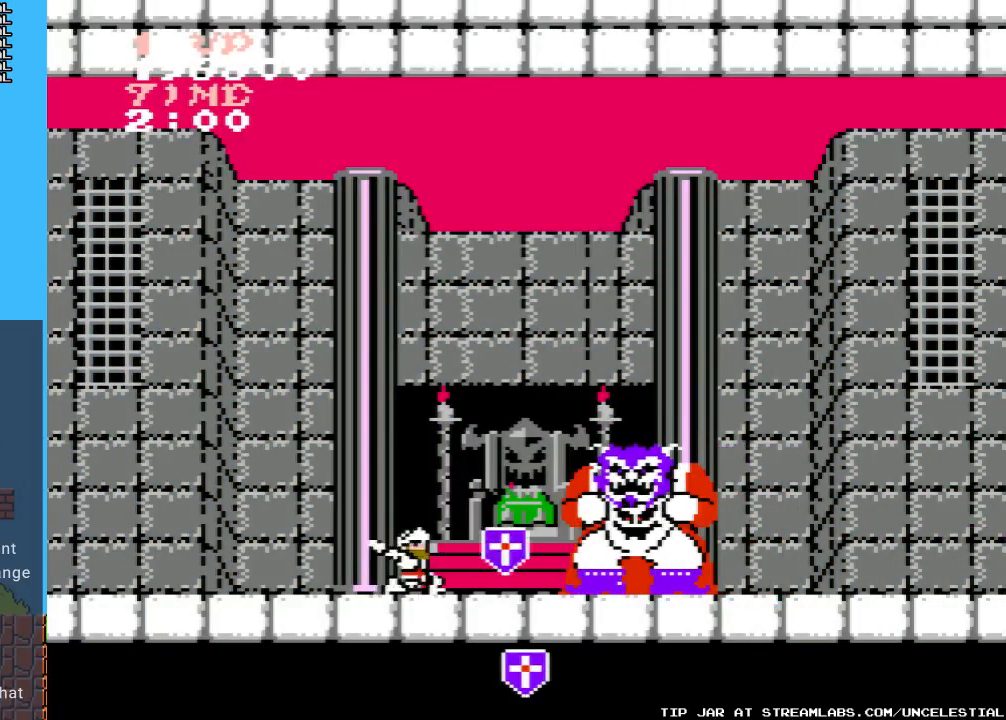
{"buttons": ["DPAD_DOWN"], "events": [[33, "B", "down"], [133, "B", "up"], [167, "DPAD_DOWN", "down"], [200, "B", "down"], [267, "B", "up"], [400, "B", "down"], [467, "B", "up"]]}
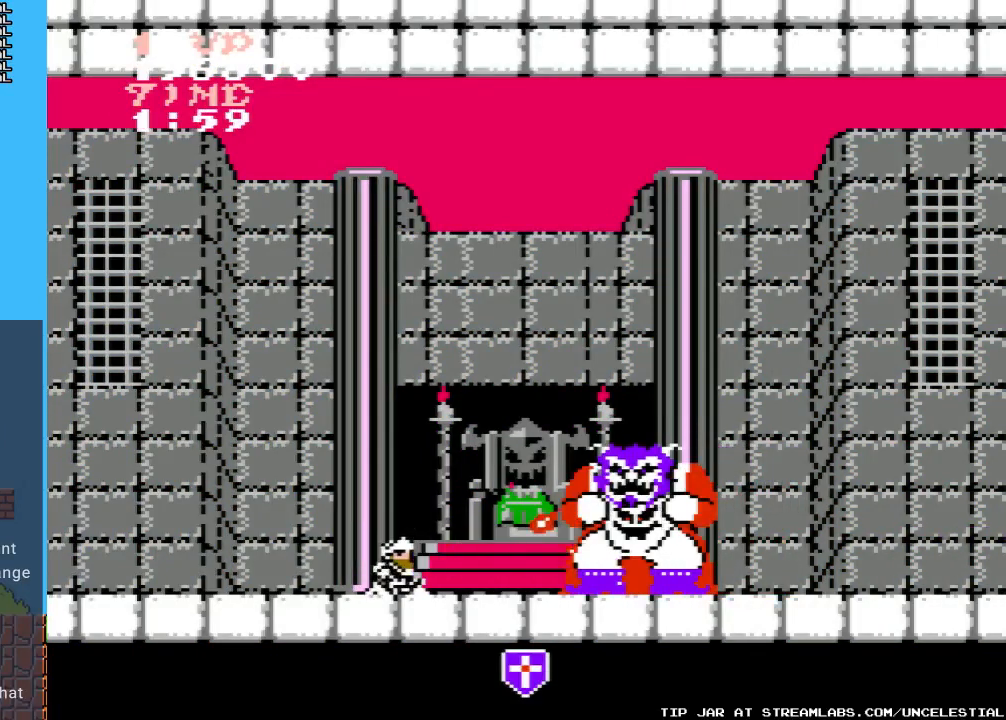
{"buttons": [], "events": [[33, "B", "down"], [133, "B", "up"], [167, "B", "down"], [300, "B", "up"], [367, "B", "down"], [400, "DPAD_DOWN", "up"], [467, "B", "up"]]}
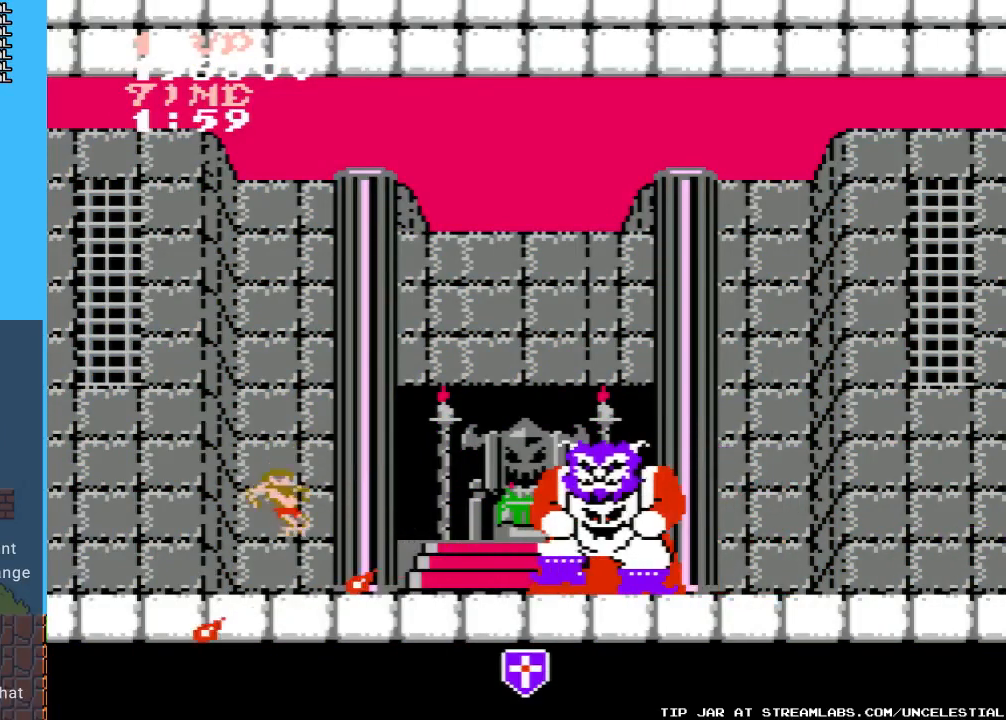
{"buttons": ["B"], "events": [[100, "DPAD_RIGHT", "down"], [267, "B", "down"], [367, "B", "up"], [467, "B", "down"], [467, "DPAD_RIGHT", "up"]]}
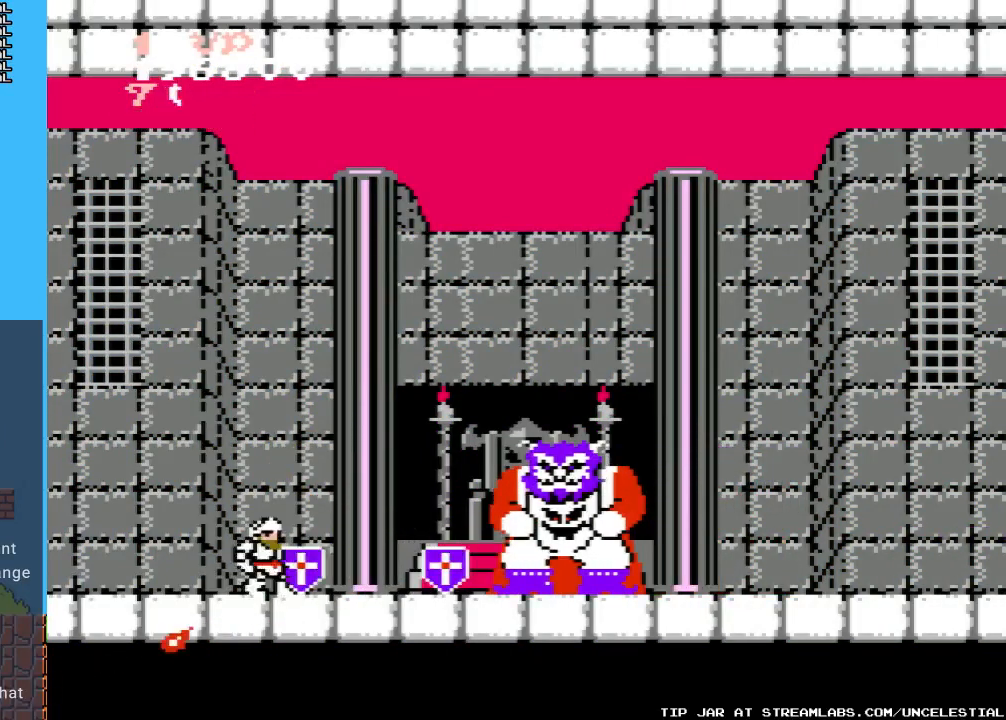
{"buttons": ["B"], "events": [[33, "B", "up"], [167, "B", "down"], [233, "B", "up"], [300, "B", "down"], [400, "B", "up"], [467, "B", "down"]]}
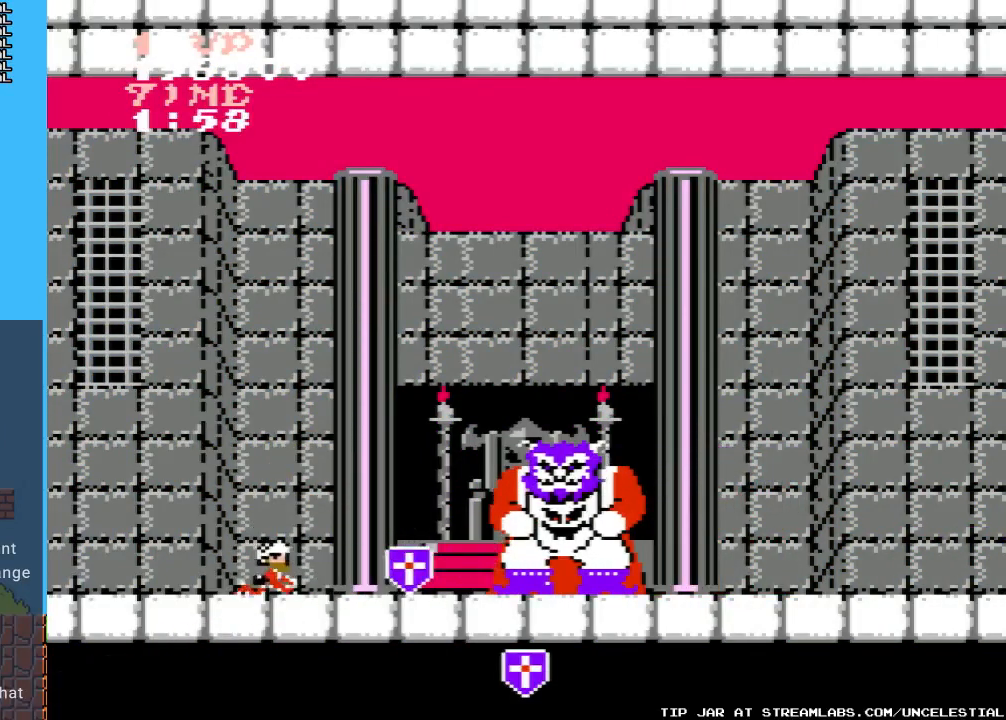
{"buttons": ["B"], "events": [[67, "B", "up"], [133, "B", "down"], [267, "B", "up"], [333, "B", "down"], [400, "B", "up"], [467, "B", "down"]]}
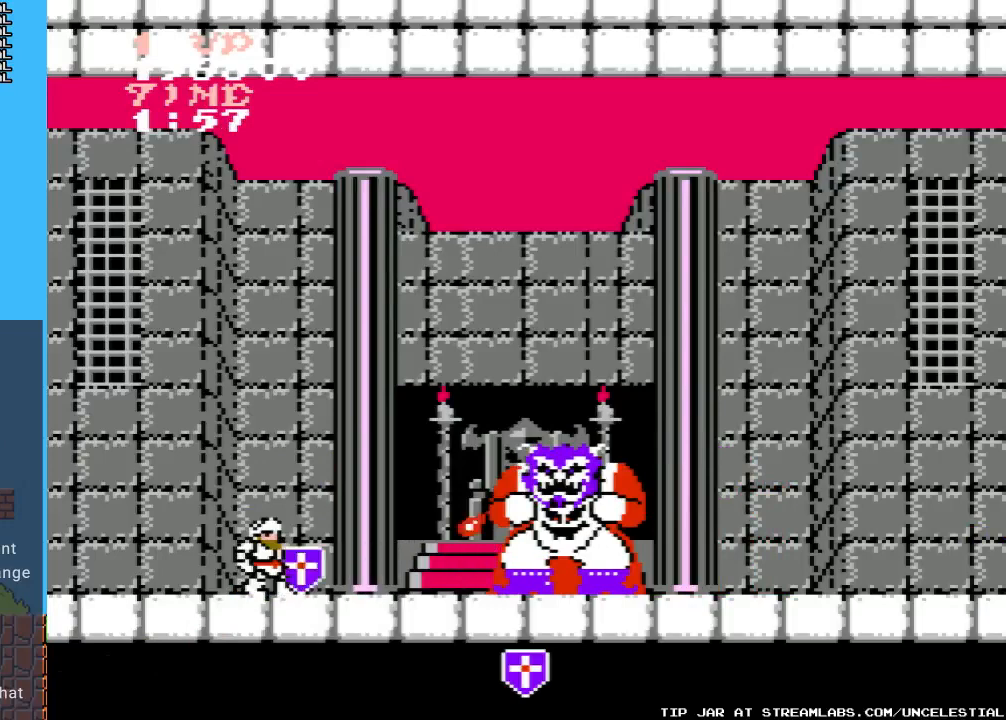
{"buttons": ["A"], "events": [[100, "B", "up"], [133, "B", "down"], [233, "B", "up"], [333, "A", "down"]]}
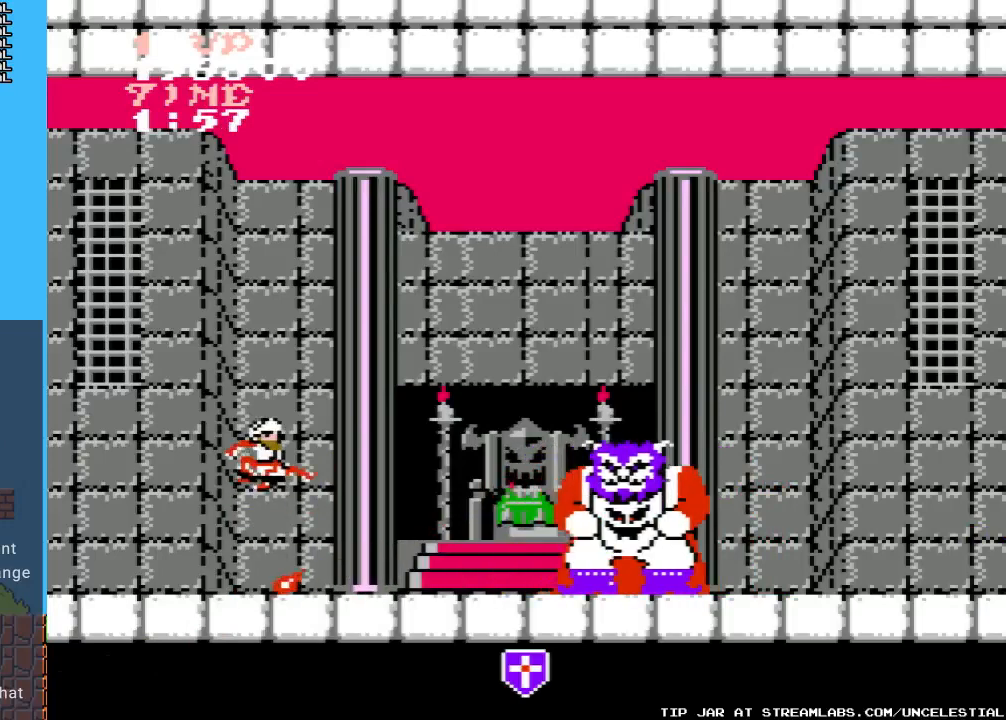
{"buttons": ["DPAD_RIGHT"], "events": [[100, "A", "up"], [100, "B", "down"], [167, "B", "up"], [233, "B", "down"], [333, "B", "up"], [400, "B", "down"], [433, "DPAD_RIGHT", "down"], [500, "B", "up"]]}
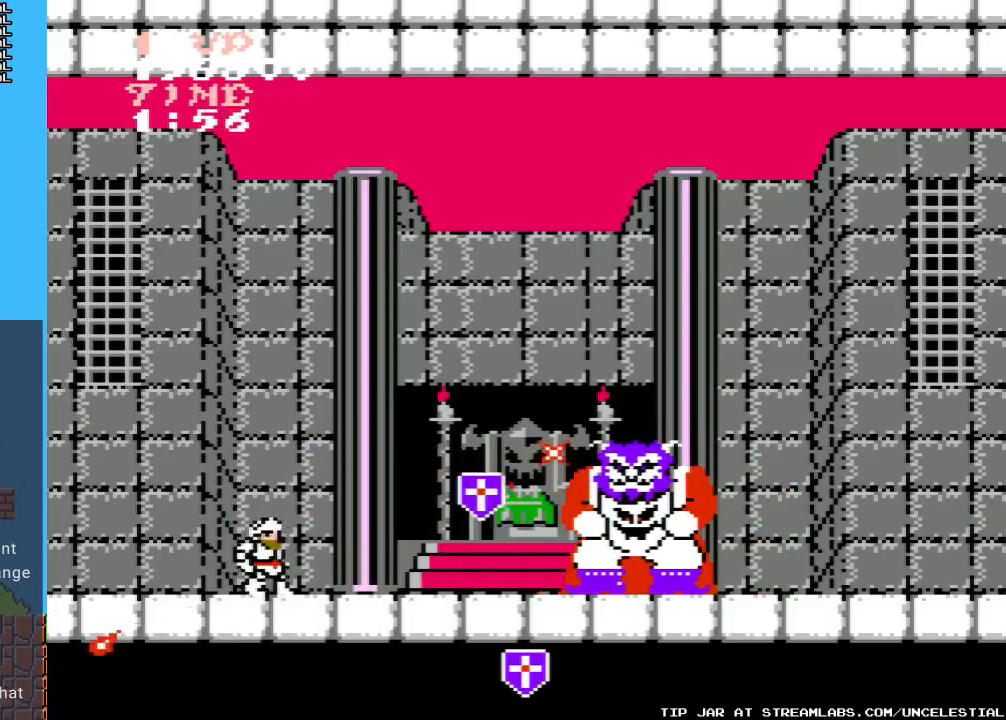
{"buttons": ["B"], "events": [[100, "B", "down"], [133, "B", "up"], [267, "B", "down"], [300, "DPAD_RIGHT", "up"], [367, "B", "up"], [467, "B", "down"]]}
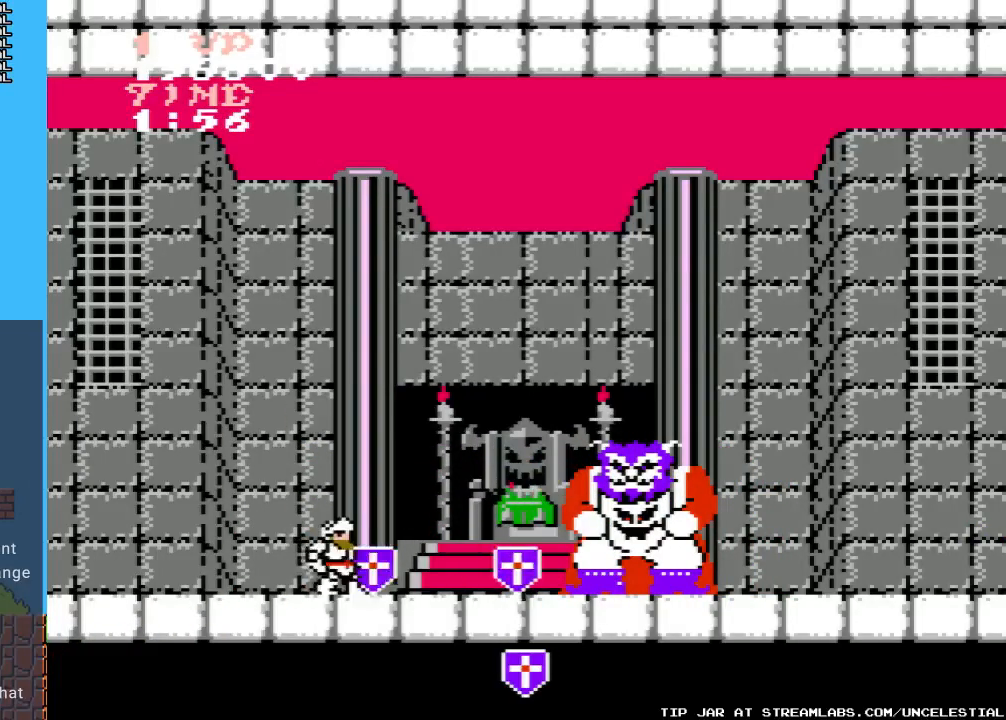
{"buttons": ["B"], "events": [[33, "B", "up"], [100, "B", "down"], [200, "B", "up"], [300, "B", "down"], [400, "B", "up"], [467, "B", "down"]]}
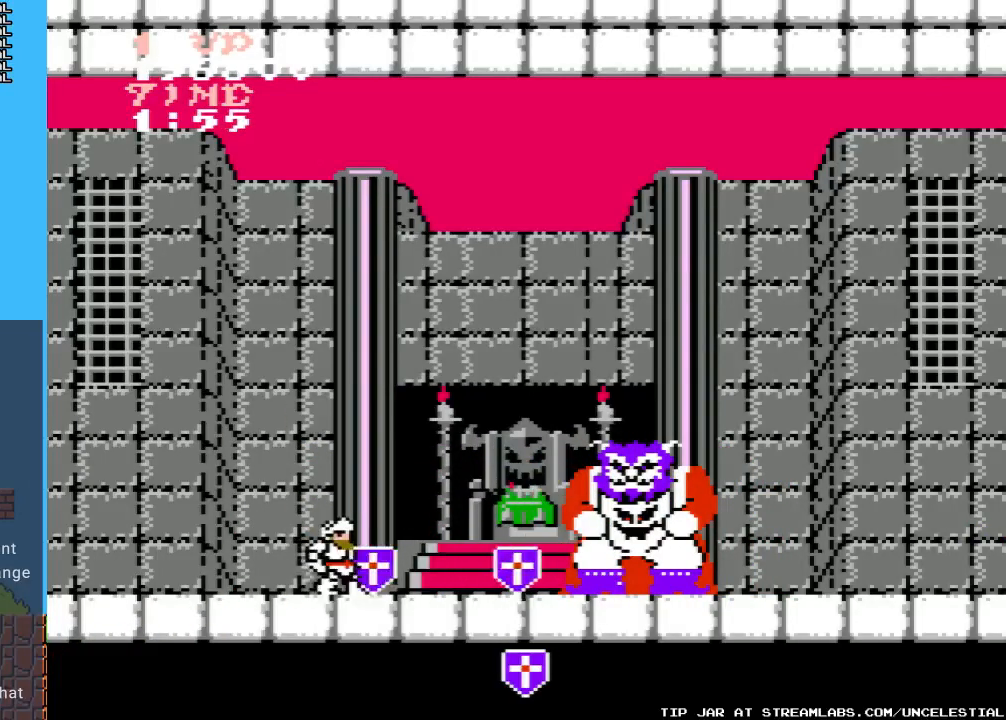
{"buttons": [], "events": [[67, "B", "up"], [167, "B", "down"], [267, "B", "up"], [333, "B", "down"], [433, "B", "up"]]}
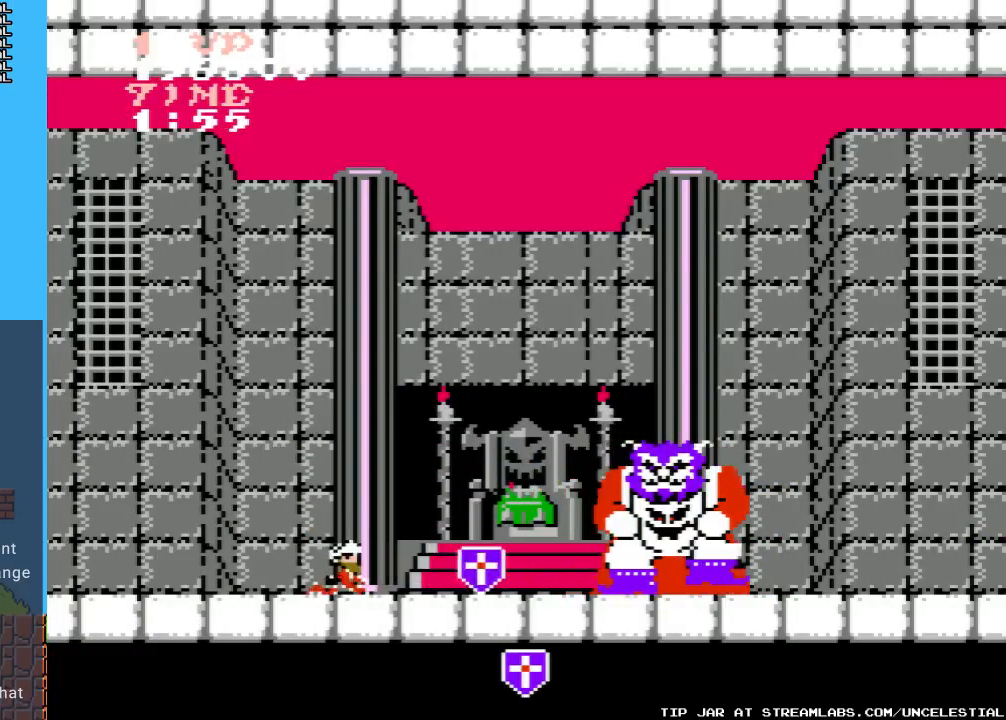
{"buttons": [], "events": [[33, "B", "down"], [133, "B", "up"], [200, "B", "down"], [333, "B", "up"], [400, "B", "down"], [500, "B", "up"]]}
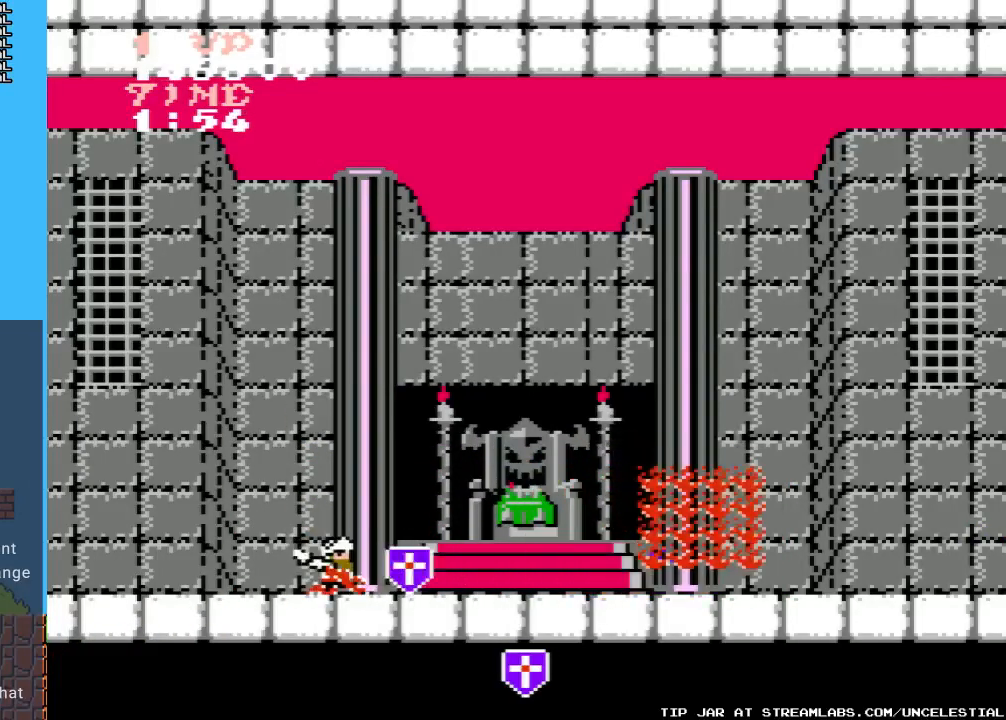
{"buttons": [], "events": [[100, "B", "down"], [200, "B", "up"]]}